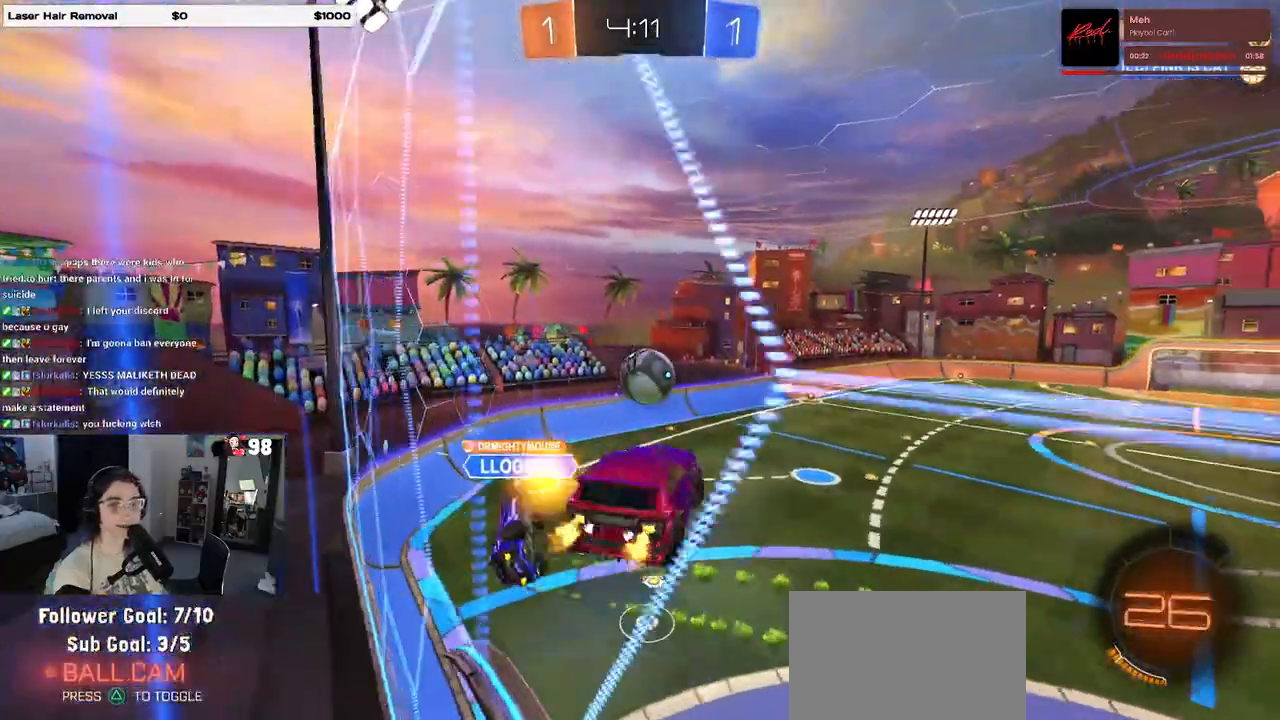
Gameplay with a controller (PlayStation layout); each line is a JSON object with the inputs held at the frame after it. "events" lists button and stick changes between this image and that frame as [ms after this image, input, new state], when the widget could be followed in between.
{"buttons": ["R2"], "left_stick": "center", "right_stick": "center", "events": [[183, "left_stick", "center"], [433, "SQUARE", "up"]]}
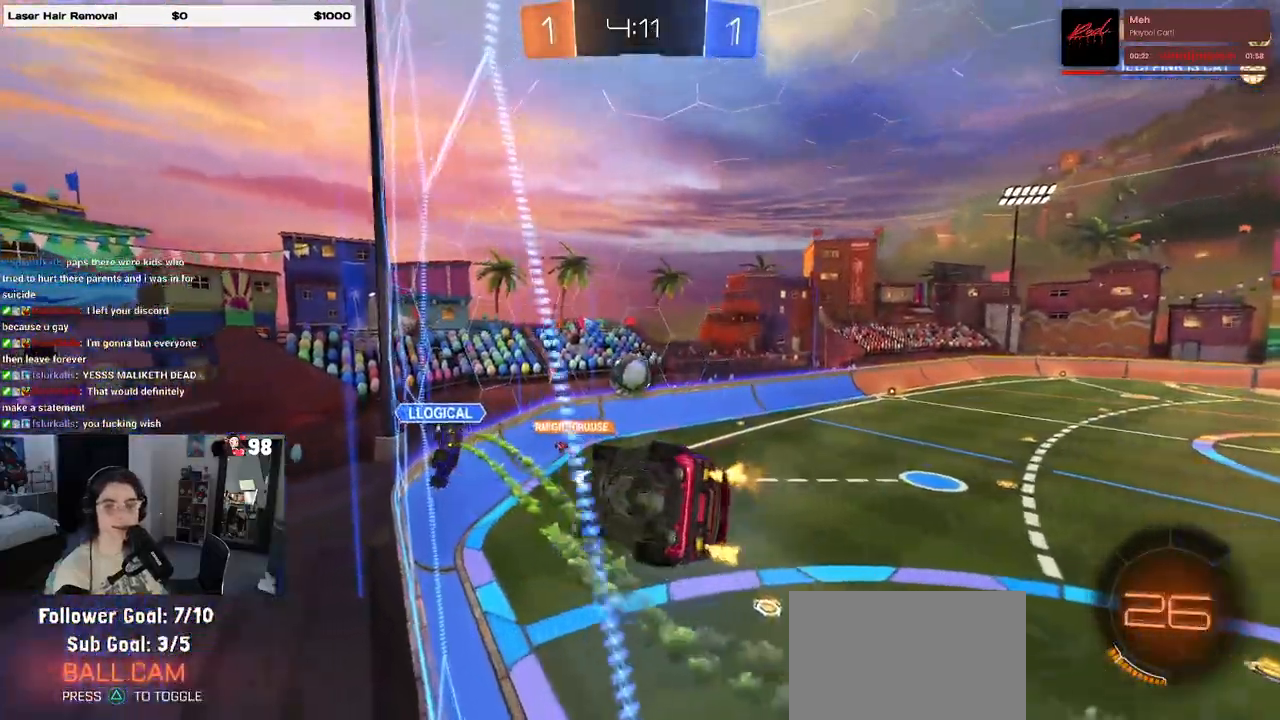
{"buttons": ["SQUARE", "R2"], "left_stick": "down-left", "right_stick": "center", "events": [[500, "SQUARE", "down"], [500, "left_stick", "down-left"]]}
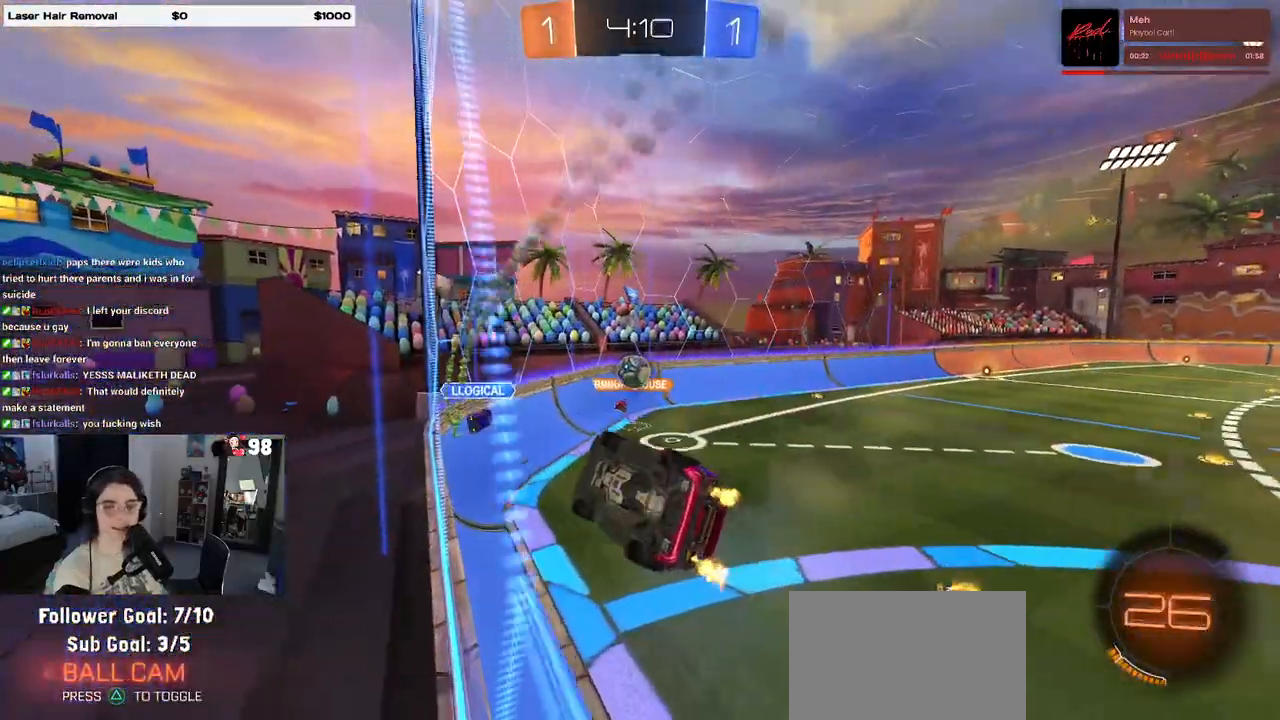
{"buttons": ["R2"], "left_stick": "right", "right_stick": "center", "events": [[167, "SQUARE", "up"], [200, "left_stick", "center"], [317, "left_stick", "right"]]}
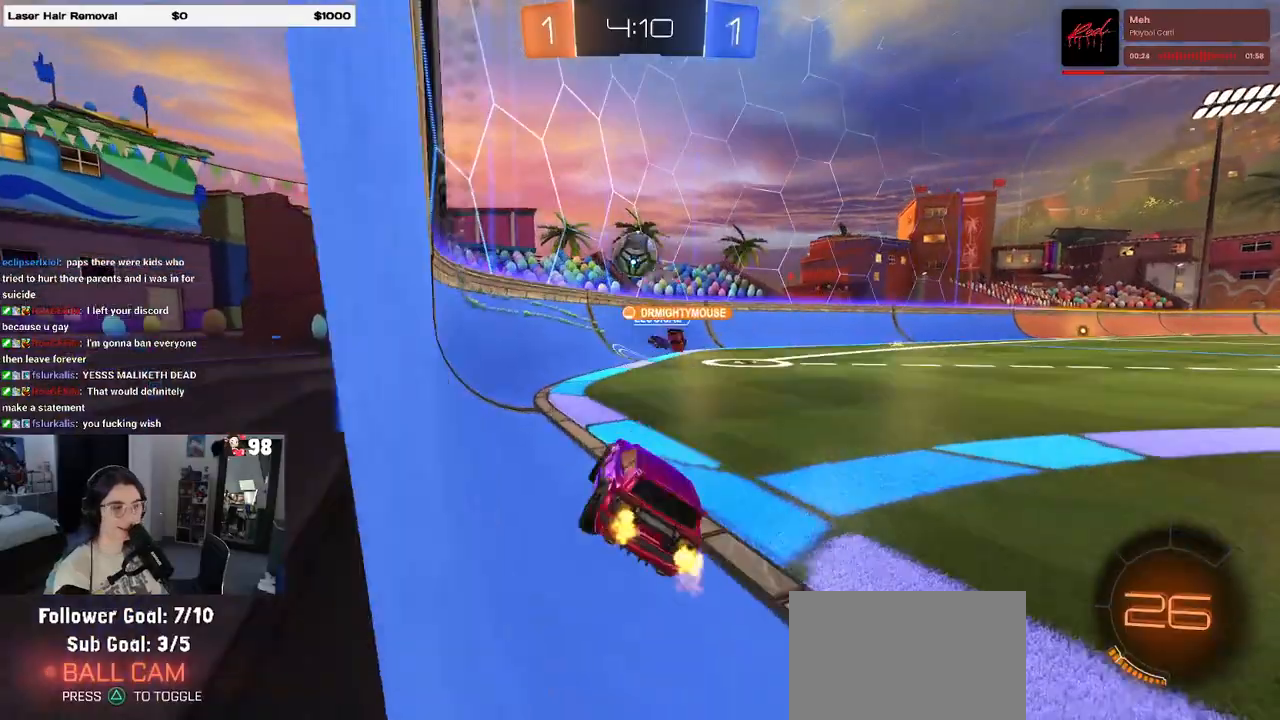
{"buttons": ["R2"], "left_stick": "right", "right_stick": "center", "events": []}
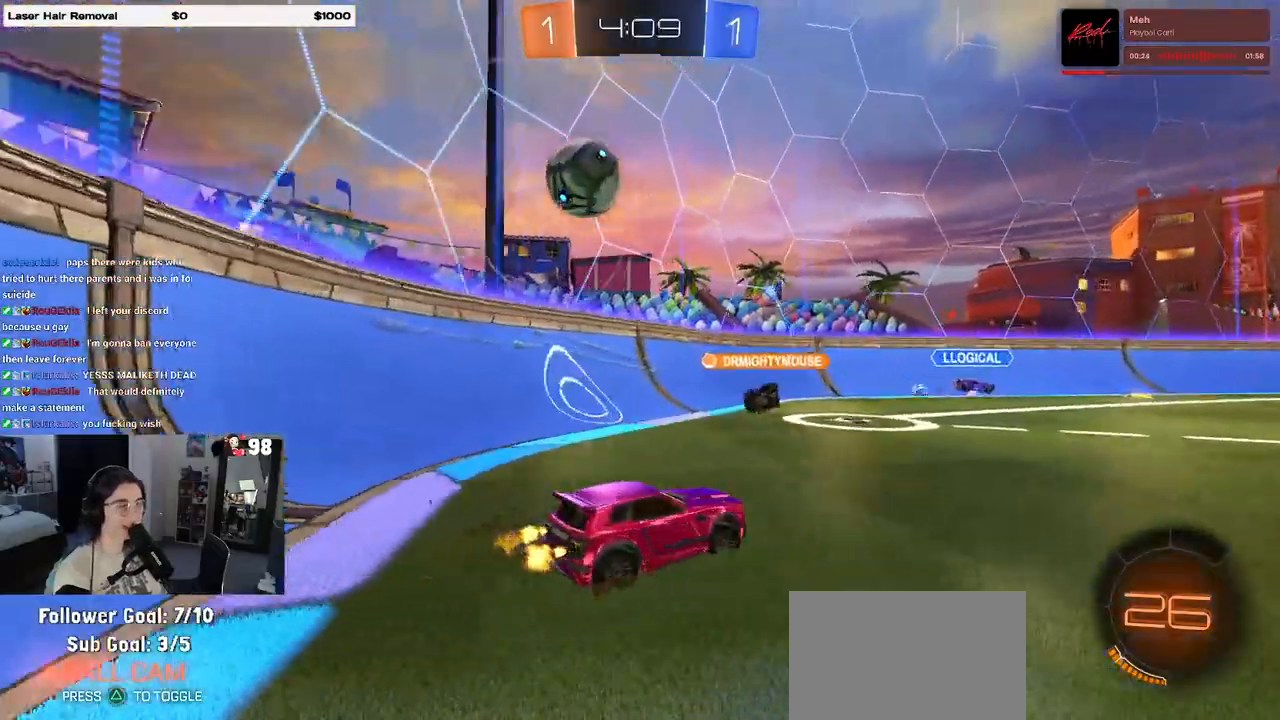
{"buttons": ["CROSS", "R1", "R2"], "left_stick": "up-right", "right_stick": "center", "events": [[33, "TRIANGLE", "down"], [117, "TRIANGLE", "up"], [117, "left_stick", "center"], [150, "R1", "down"], [417, "left_stick", "up-right"], [450, "CROSS", "down"]]}
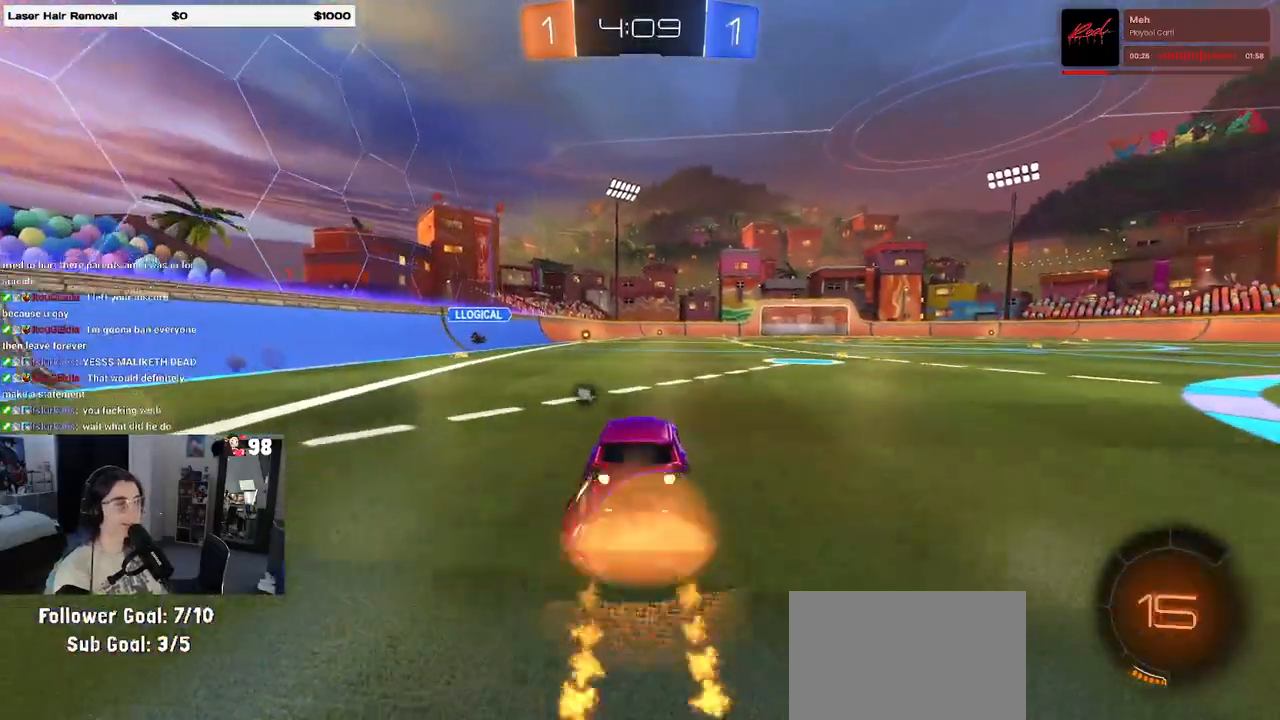
{"buttons": ["SQUARE", "R2"], "left_stick": "down-left", "right_stick": "center", "events": [[33, "CROSS", "up"], [67, "left_stick", "up-left"], [100, "CROSS", "down"], [183, "left_stick", "down"], [200, "CROSS", "up"], [217, "SQUARE", "down"], [433, "R1", "up"], [433, "left_stick", "down-left"]]}
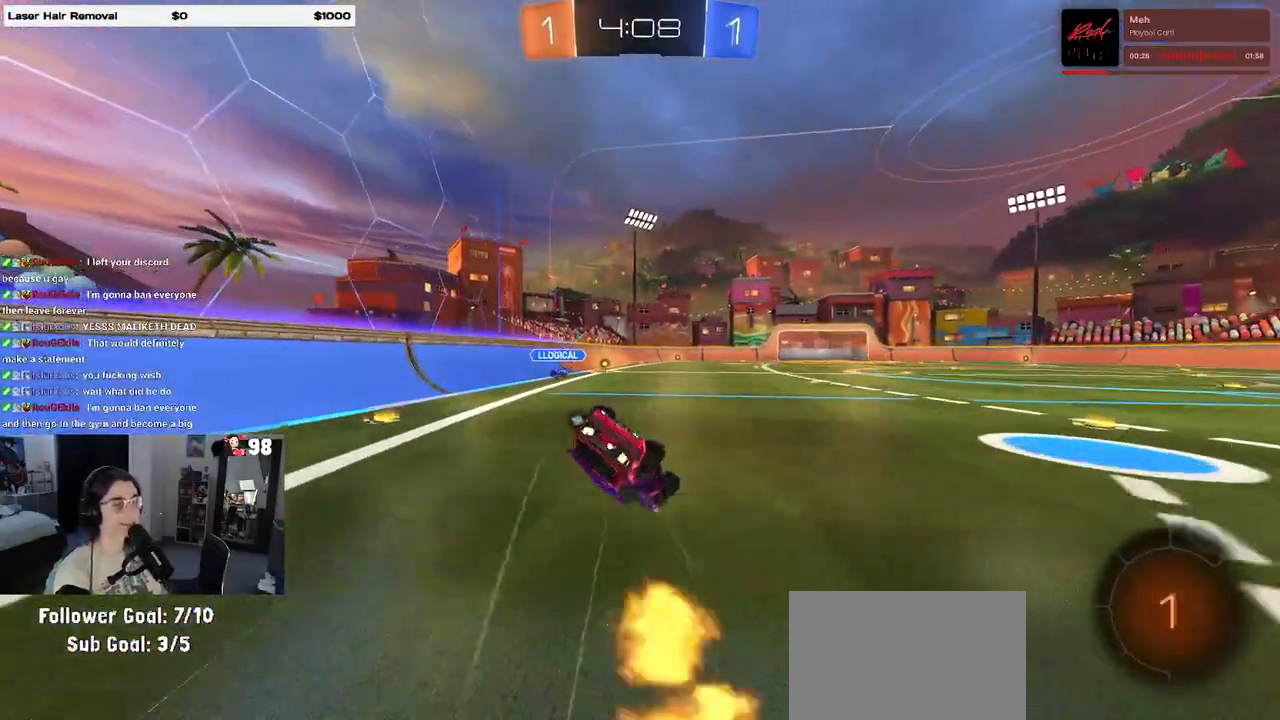
{"buttons": ["R2"], "left_stick": "down-left", "right_stick": "center", "events": [[500, "SQUARE", "up"]]}
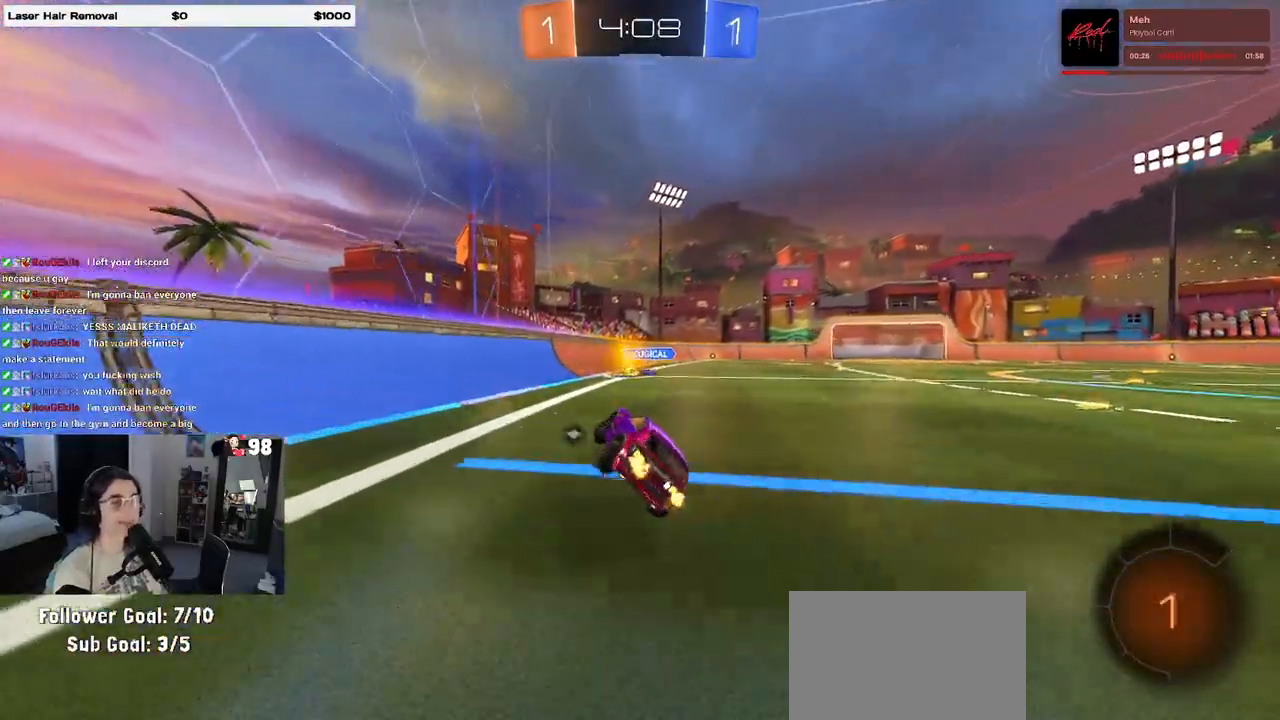
{"buttons": ["R2"], "left_stick": "center", "right_stick": "center", "events": [[17, "left_stick", "center"], [133, "TRIANGLE", "down"], [250, "TRIANGLE", "up"]]}
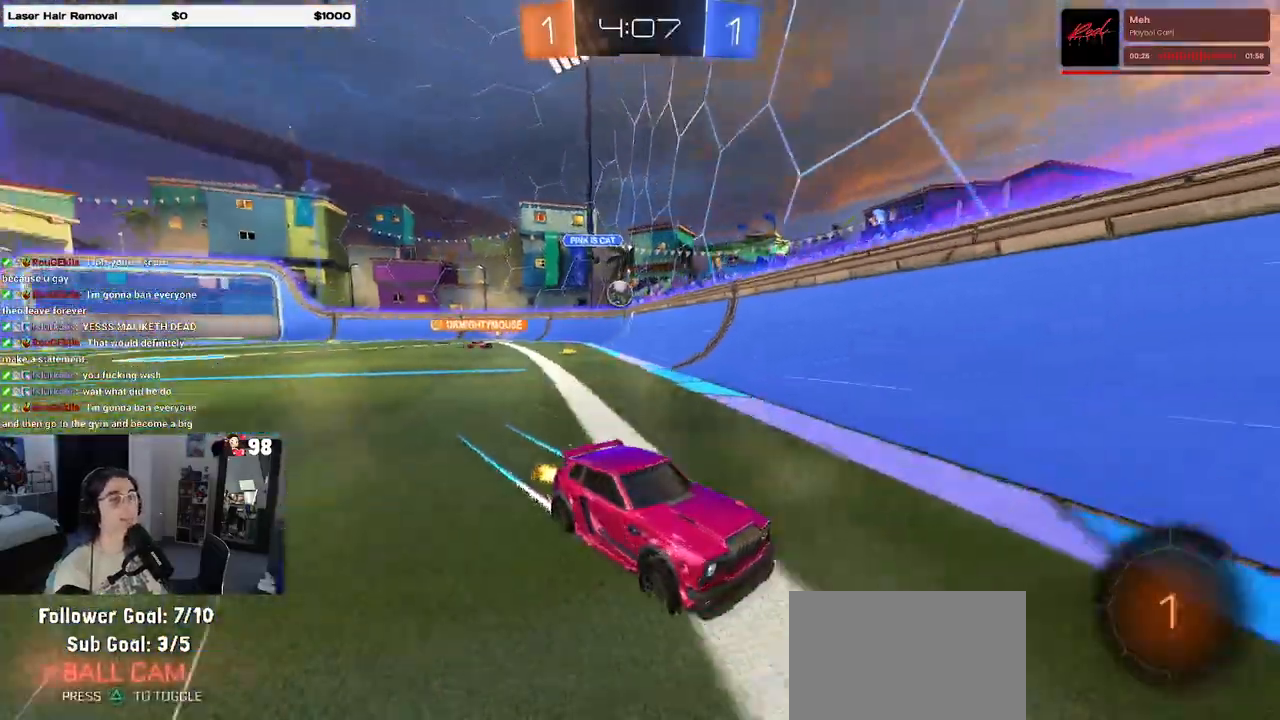
{"buttons": ["R2"], "left_stick": "center", "right_stick": "center", "events": [[67, "left_stick", "right"], [350, "left_stick", "center"]]}
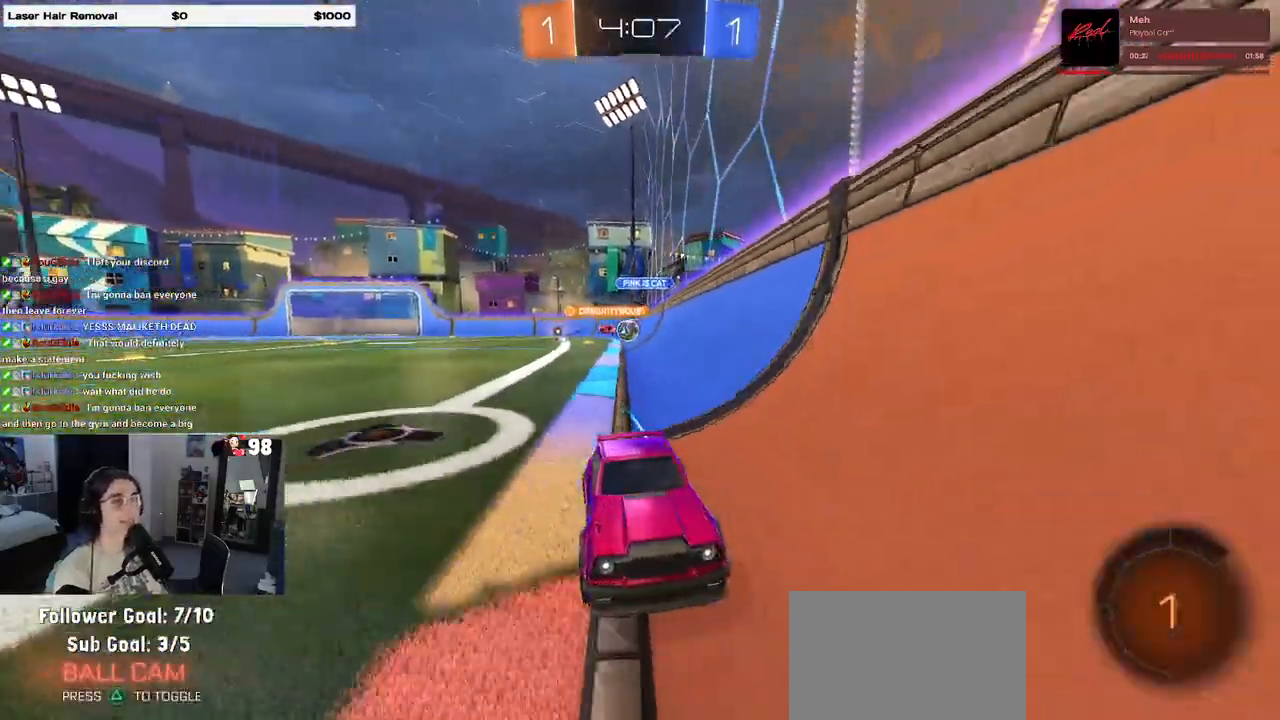
{"buttons": ["R2"], "left_stick": "center", "right_stick": "center", "events": []}
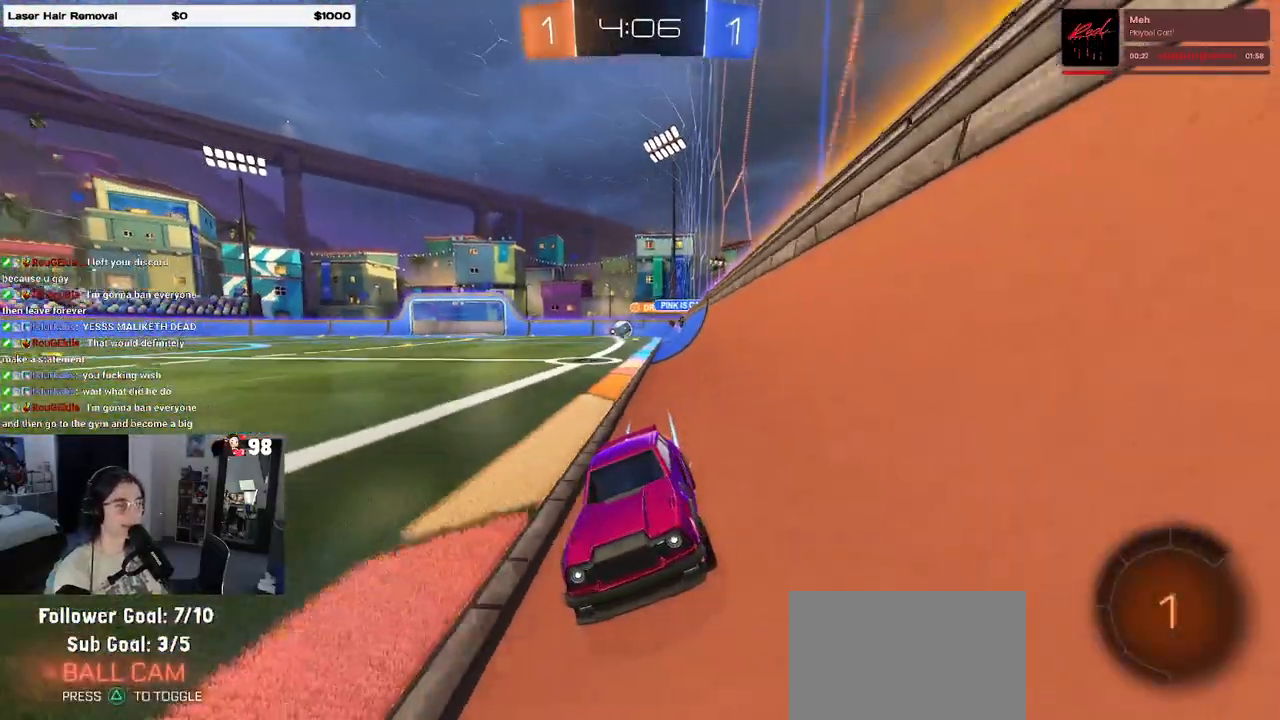
{"buttons": ["R2"], "left_stick": "center", "right_stick": "center", "events": [[117, "left_stick", "right"], [317, "left_stick", "center"]]}
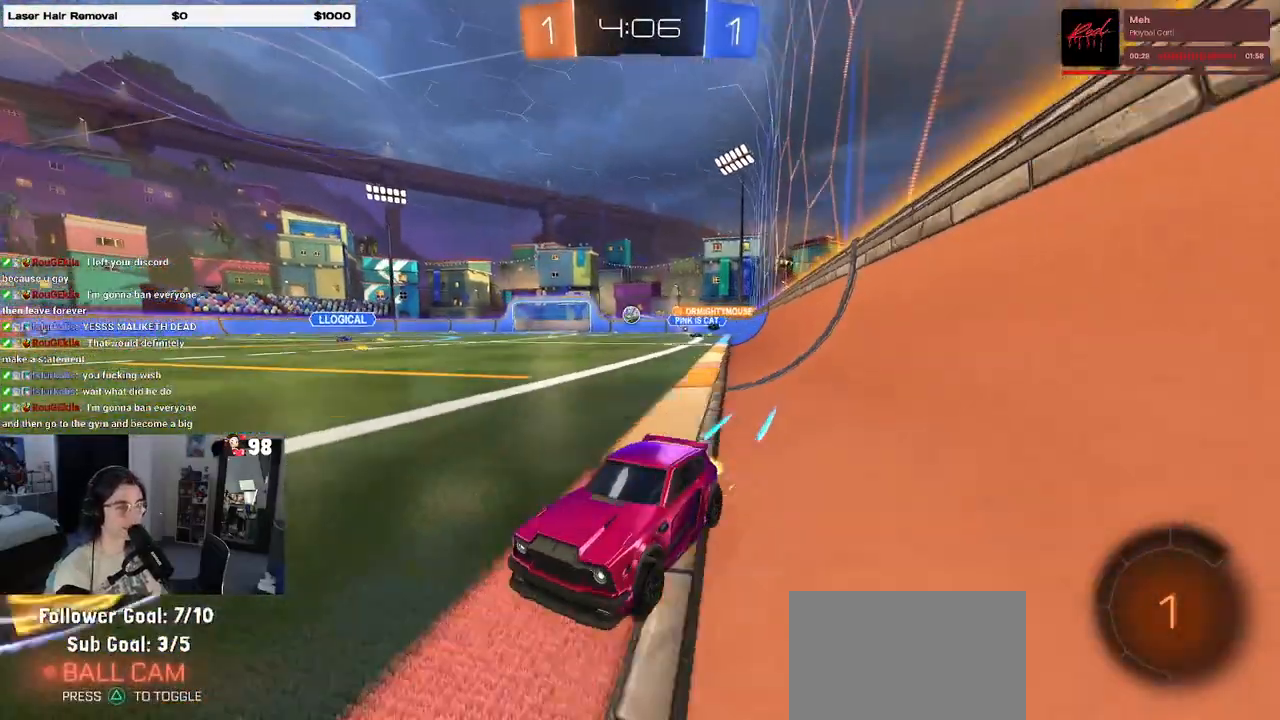
{"buttons": ["R2"], "left_stick": "left", "right_stick": "center", "events": [[217, "left_stick", "right"], [350, "left_stick", "center"], [400, "left_stick", "left"]]}
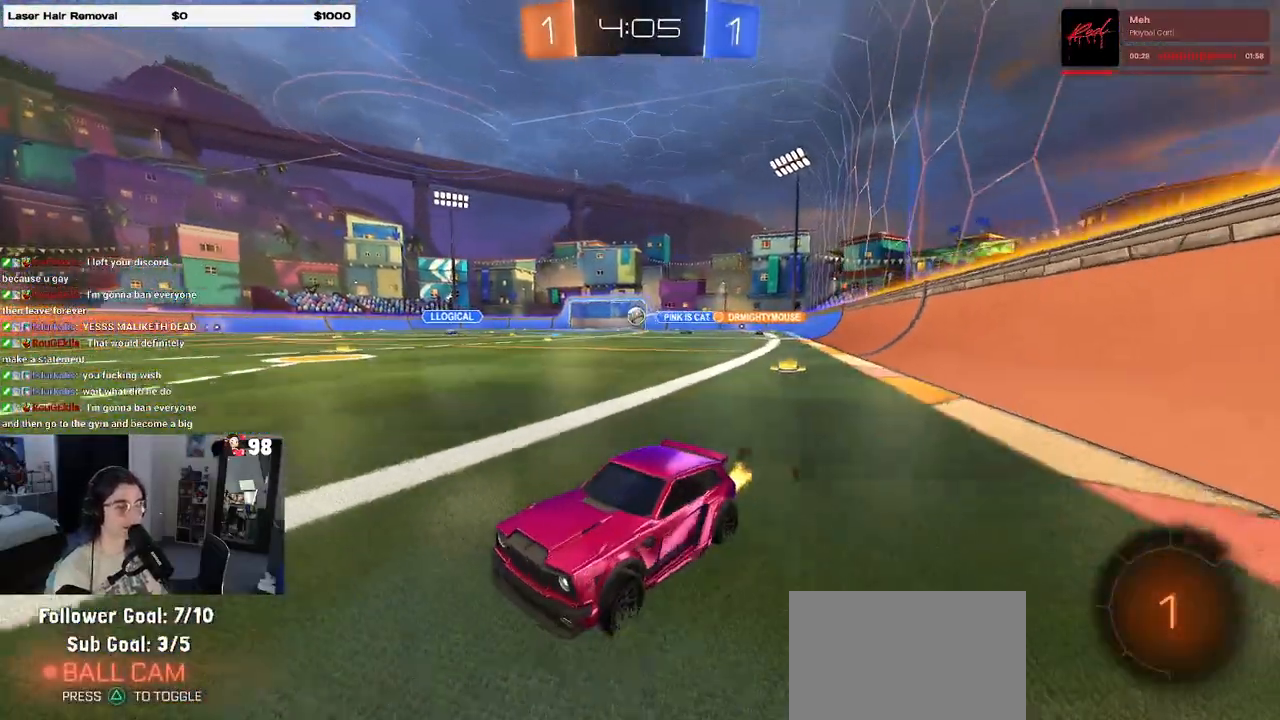
{"buttons": ["R2"], "left_stick": "right", "right_stick": "center", "events": [[67, "left_stick", "right"], [167, "SQUARE", "down"], [250, "SQUARE", "up"]]}
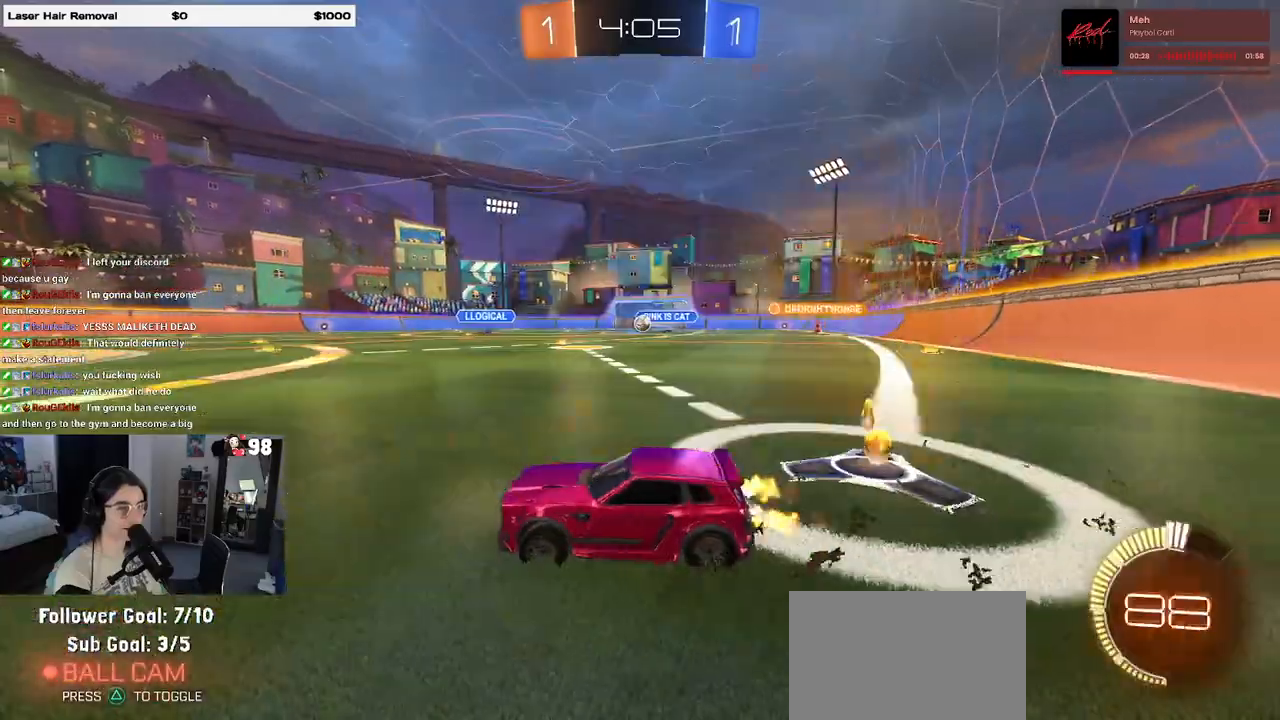
{"buttons": ["R2"], "left_stick": "left", "right_stick": "center", "events": [[200, "left_stick", "center"], [483, "left_stick", "left"]]}
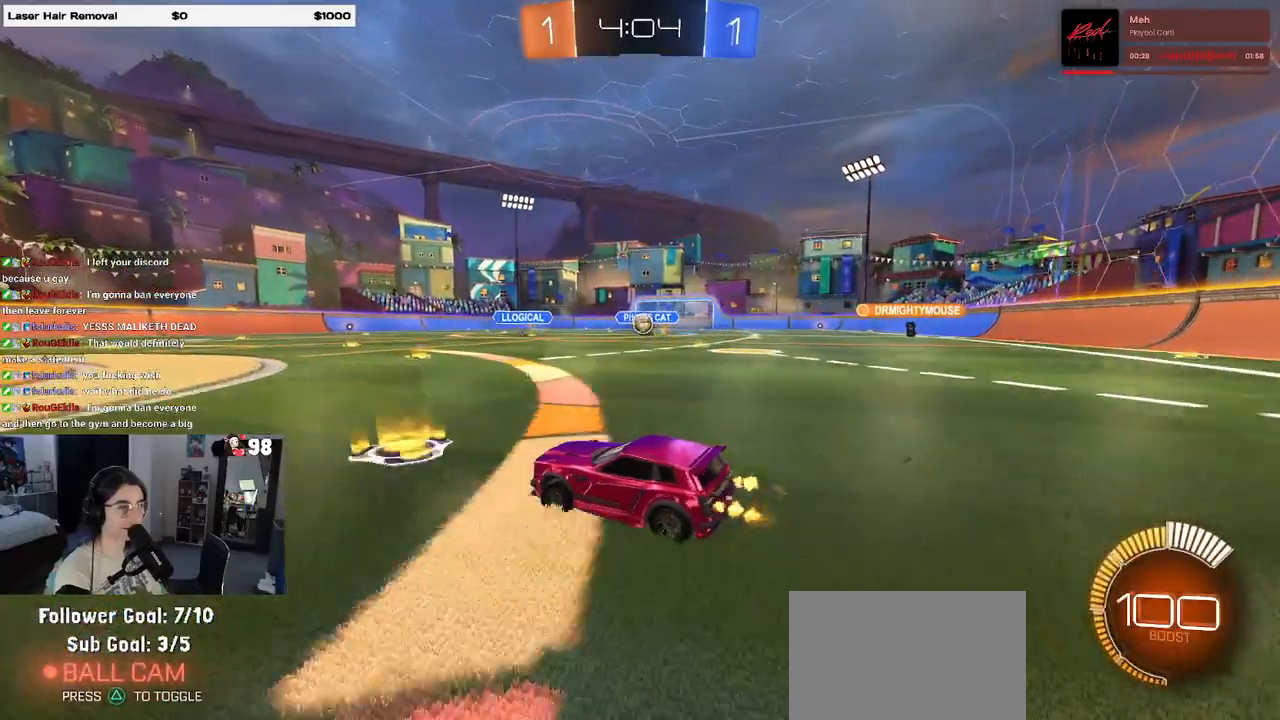
{"buttons": ["R2"], "left_stick": "center", "right_stick": "center", "events": [[133, "L2", "down"], [167, "R2", "up"], [283, "R2", "down"], [317, "L2", "up"], [317, "left_stick", "center"]]}
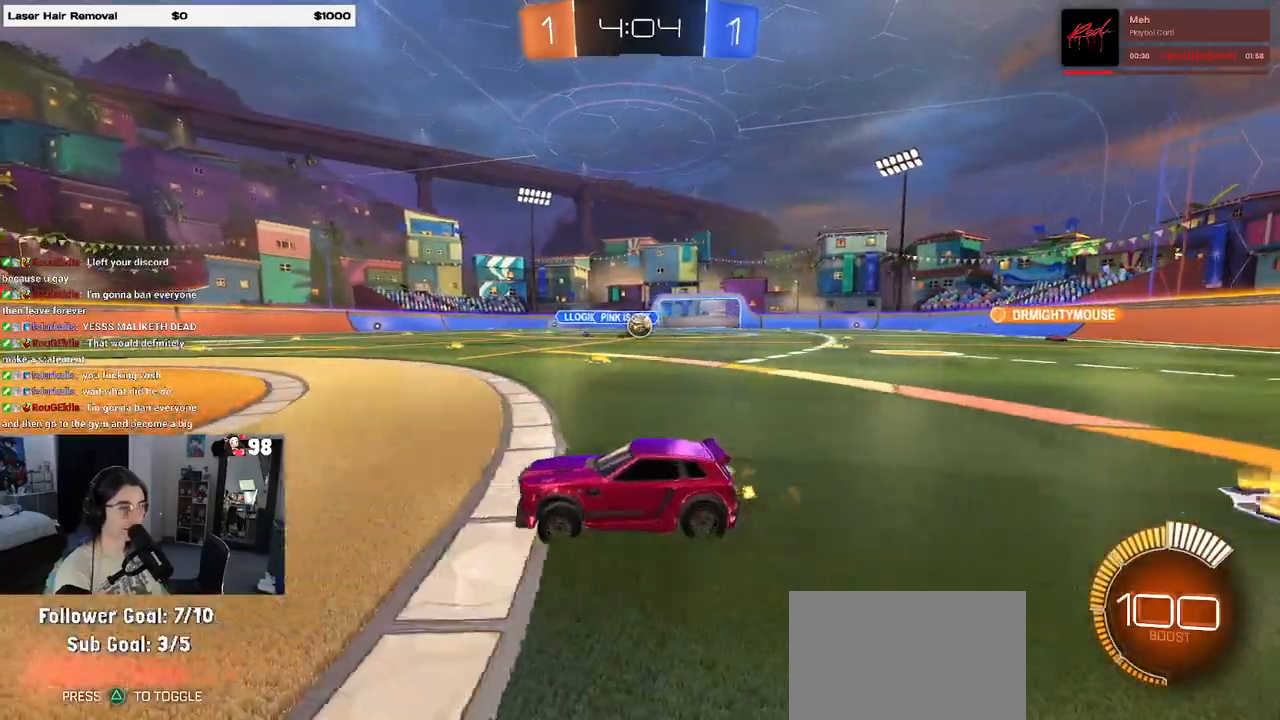
{"buttons": ["L2"], "left_stick": "down-right", "right_stick": "center", "events": [[167, "left_stick", "right"], [267, "left_stick", "down-right"], [433, "R2", "up"], [450, "L2", "down"]]}
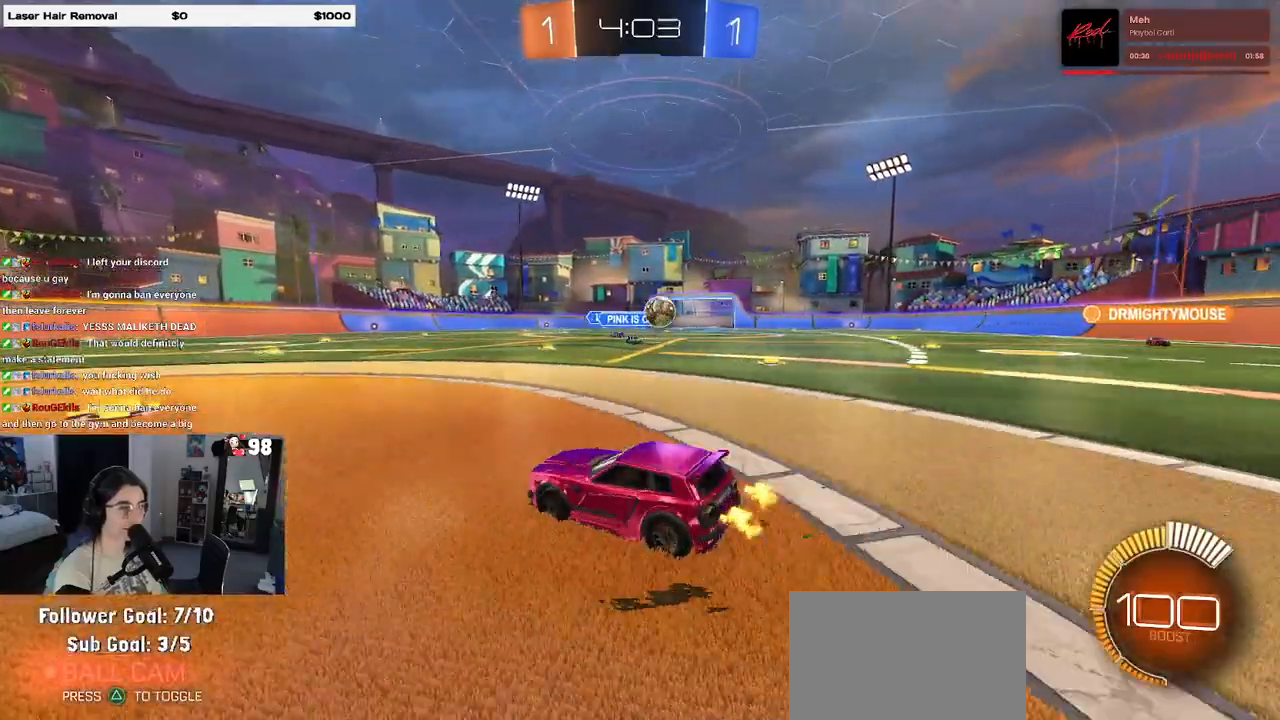
{"buttons": ["CROSS", "R2"], "left_stick": "down-right", "right_stick": "center", "events": [[300, "CROSS", "down"], [350, "L2", "up"], [350, "R2", "down"]]}
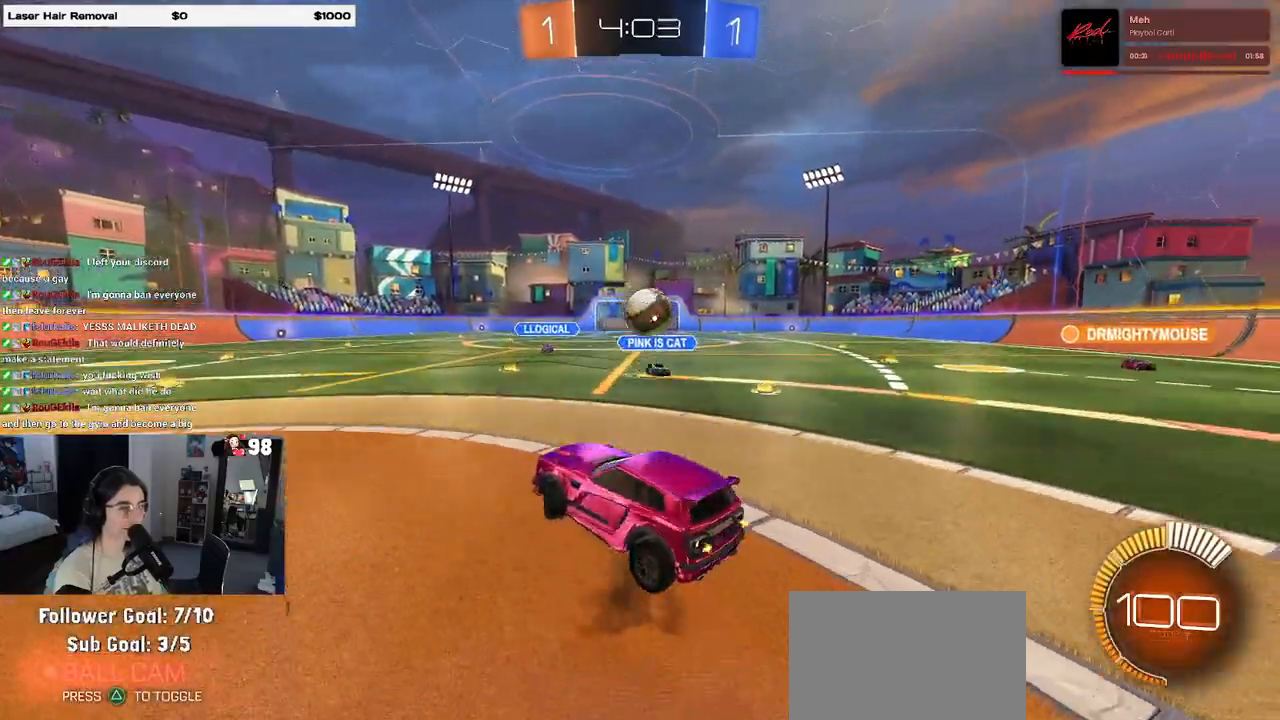
{"buttons": [], "left_stick": "up-right", "right_stick": "center", "events": [[17, "R1", "down"], [133, "left_stick", "up"], [183, "CROSS", "up"], [333, "R2", "up"], [383, "R1", "up"], [417, "left_stick", "up-right"]]}
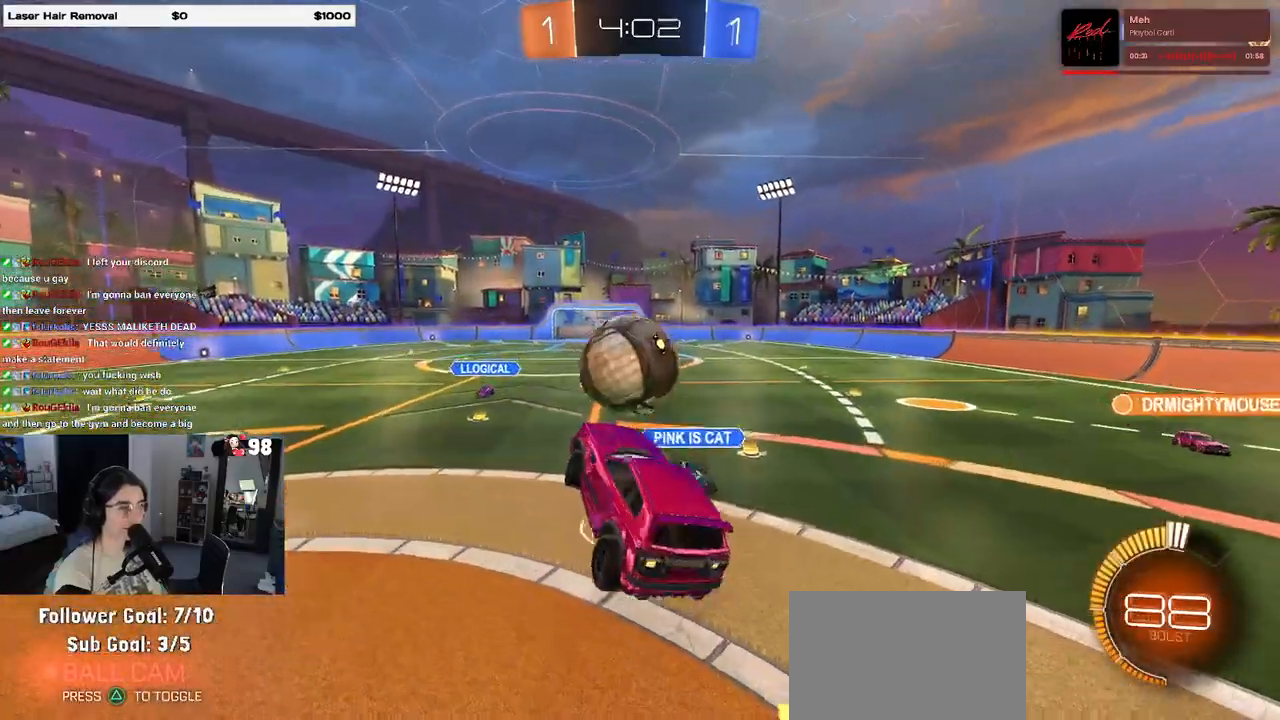
{"buttons": [], "left_stick": "center", "right_stick": "center", "events": [[83, "left_stick", "up-left"], [167, "R1", "down"], [183, "CROSS", "down"], [217, "left_stick", "left"], [350, "CROSS", "up"], [350, "R1", "up"], [400, "left_stick", "center"]]}
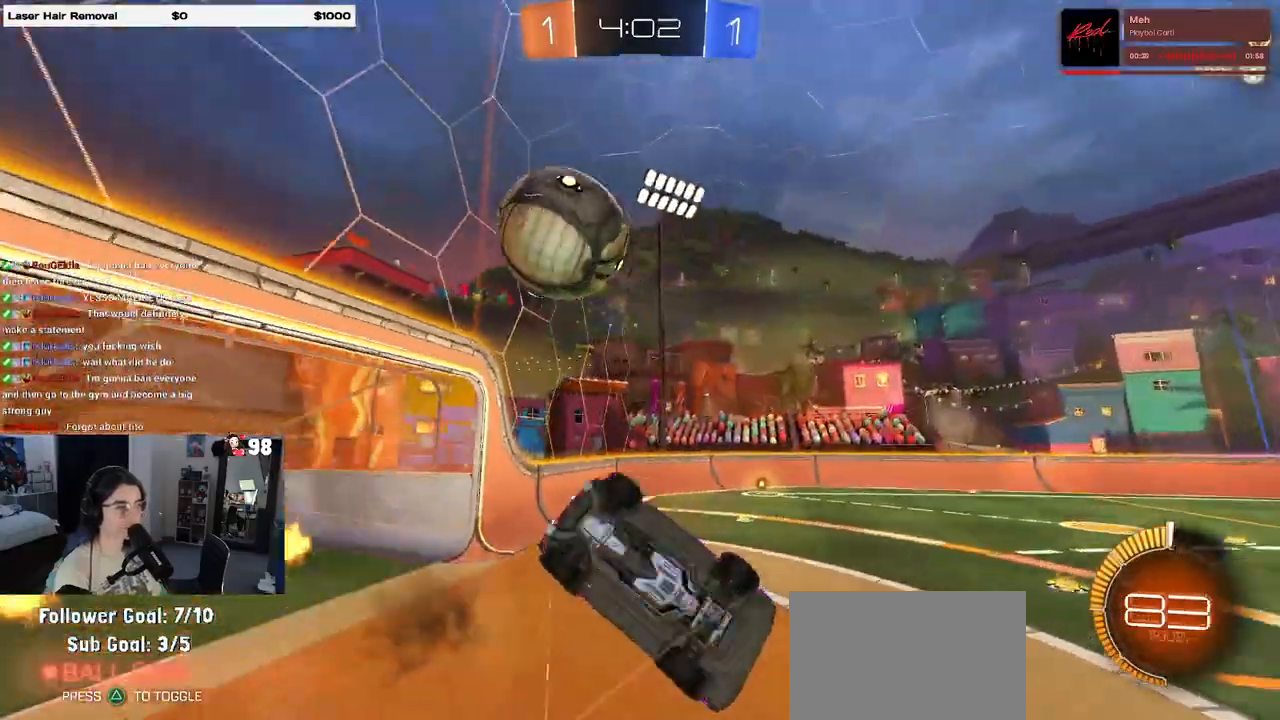
{"buttons": ["R2"], "left_stick": "left", "right_stick": "center", "events": [[283, "left_stick", "left"], [450, "R2", "down"]]}
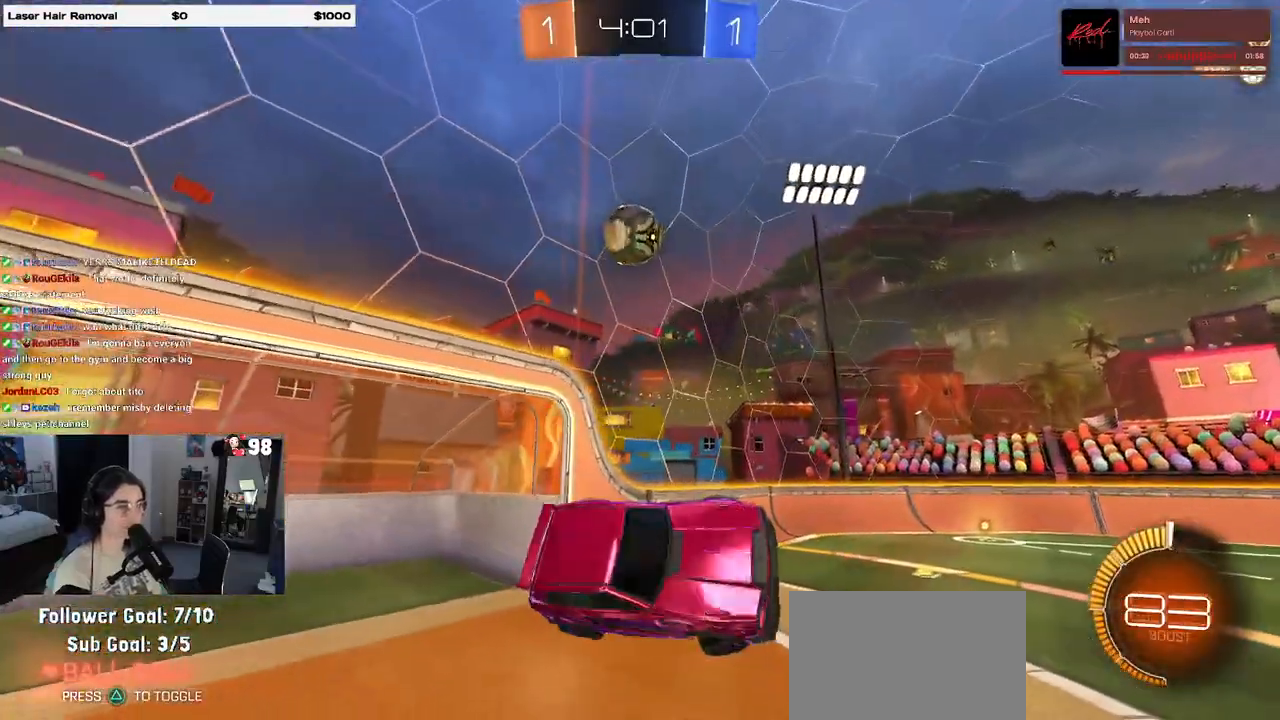
{"buttons": ["R2"], "left_stick": "center", "right_stick": "center", "events": [[100, "SQUARE", "down"], [183, "SQUARE", "up"], [183, "left_stick", "center"]]}
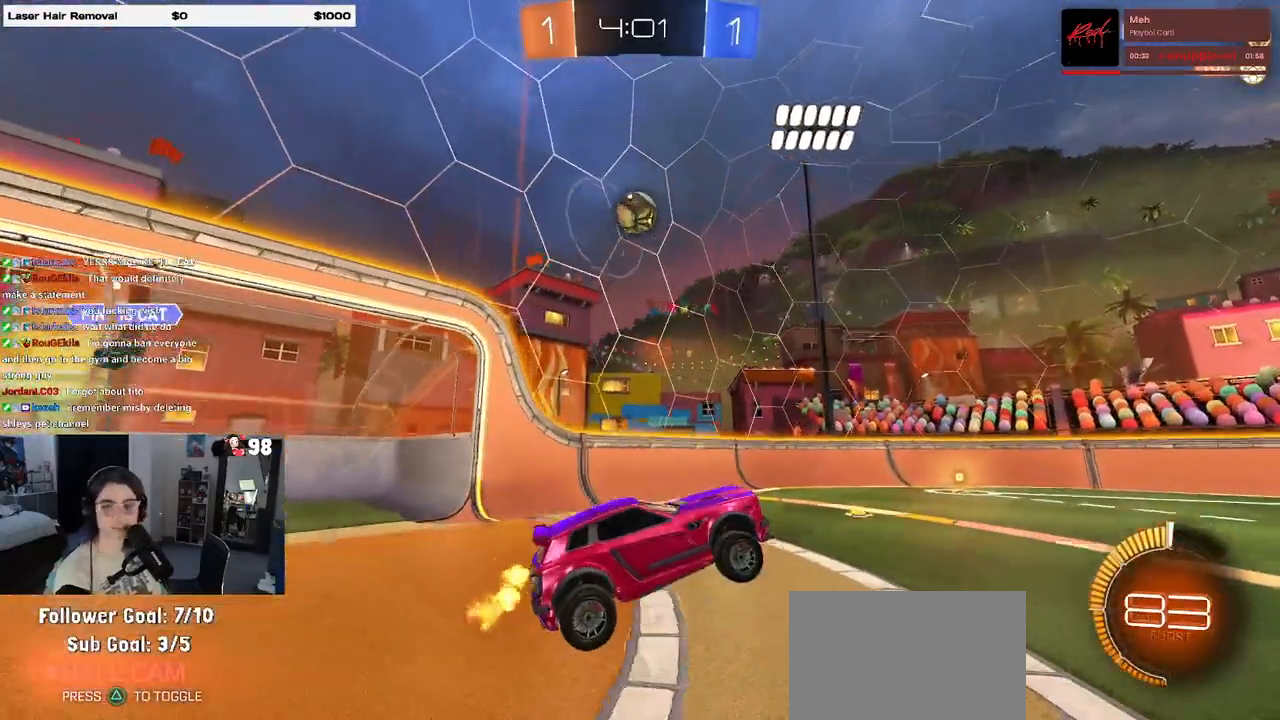
{"buttons": ["R2"], "left_stick": "left", "right_stick": "center", "events": [[150, "left_stick", "left"]]}
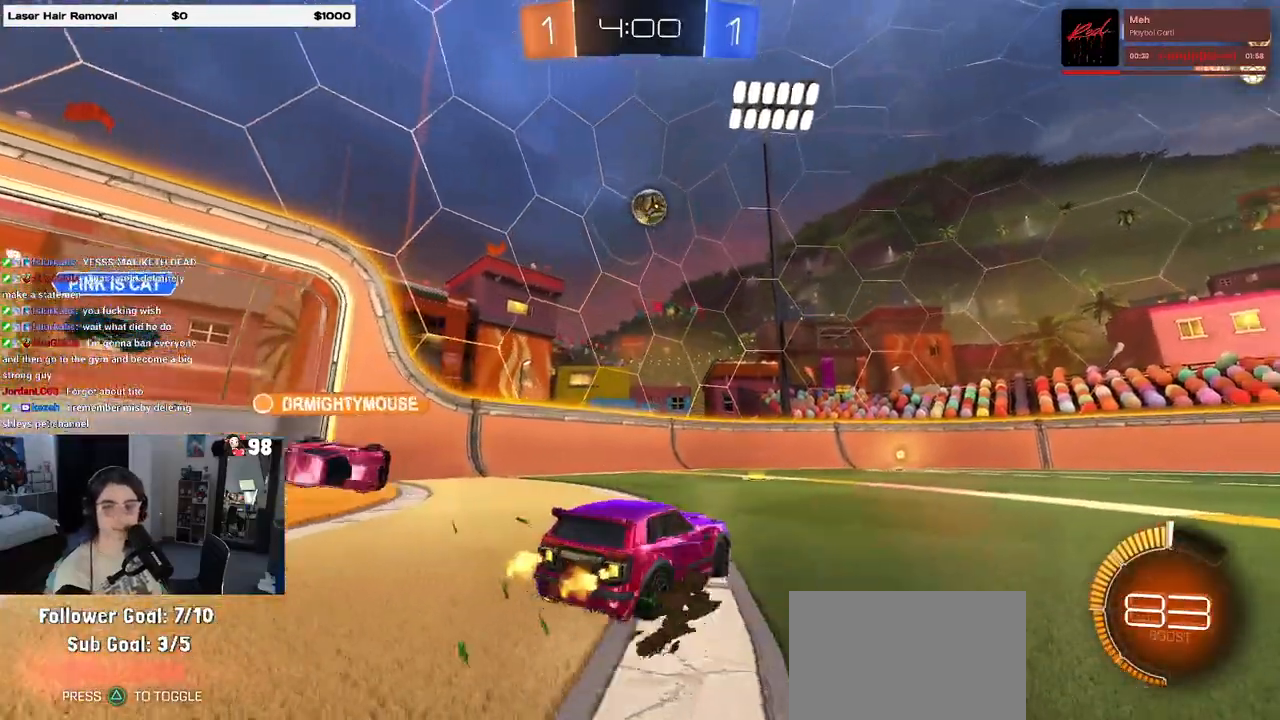
{"buttons": ["R2"], "left_stick": "center", "right_stick": "center", "events": [[233, "left_stick", "center"]]}
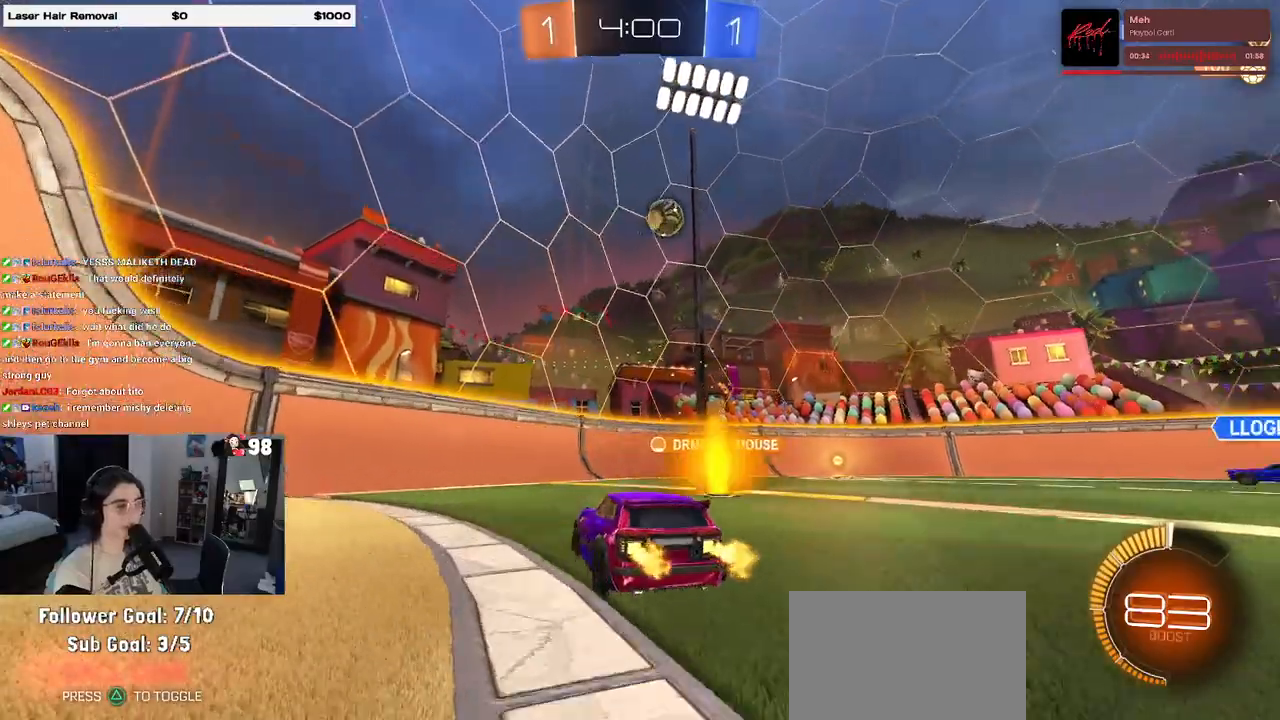
{"buttons": ["R2"], "left_stick": "center", "right_stick": "center", "events": [[33, "left_stick", "right"], [283, "left_stick", "center"]]}
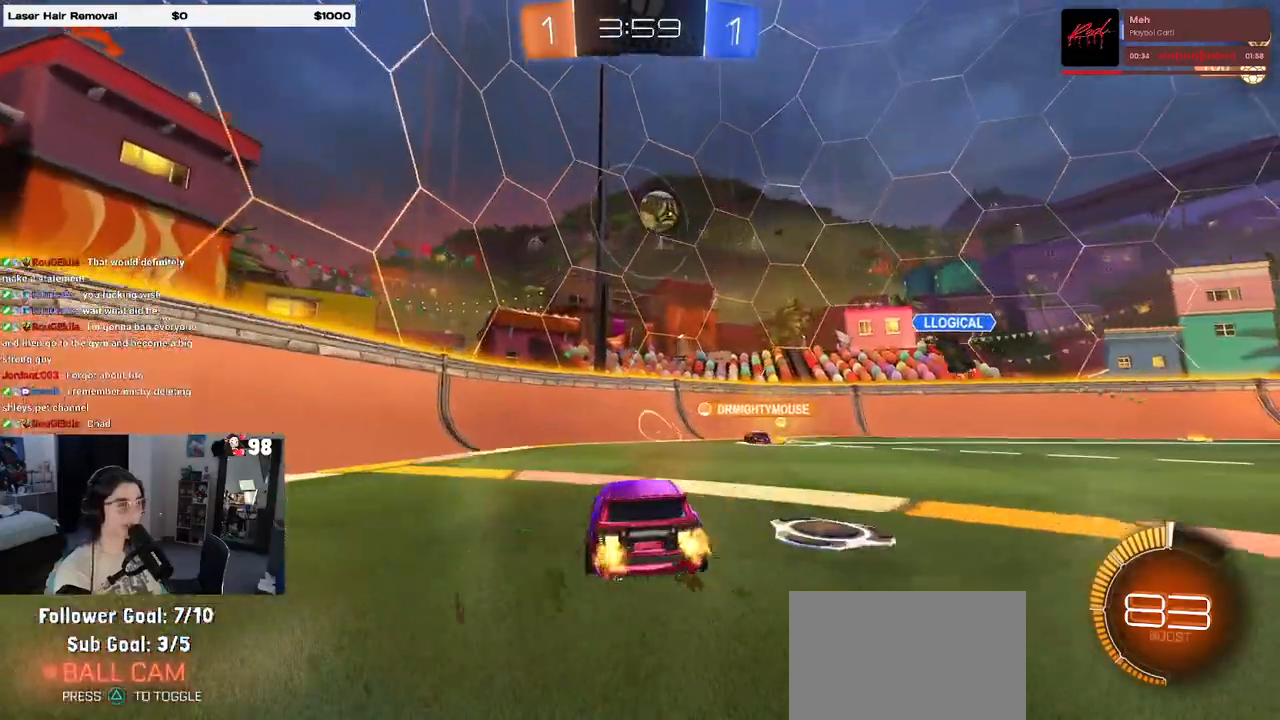
{"buttons": ["R2"], "left_stick": "left", "right_stick": "center", "events": [[83, "left_stick", "left"], [183, "SQUARE", "down"], [333, "SQUARE", "up"]]}
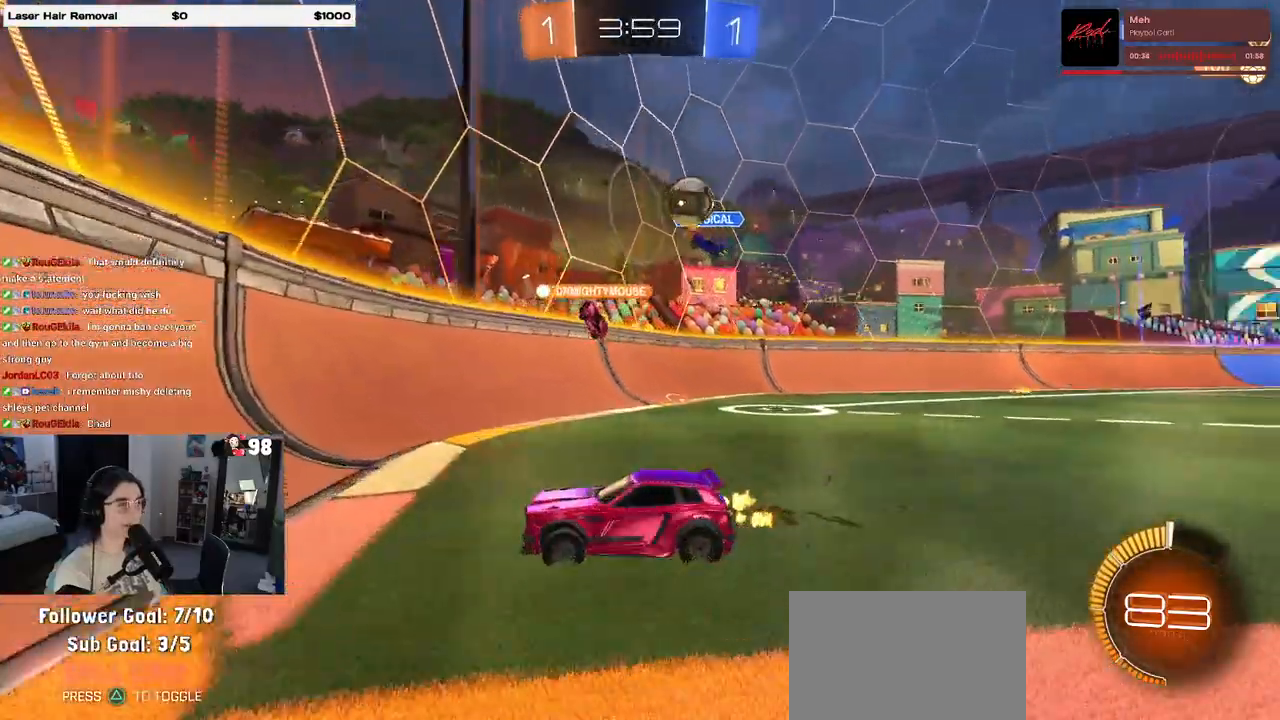
{"buttons": ["R2"], "left_stick": "center", "right_stick": "center", "events": [[417, "left_stick", "center"]]}
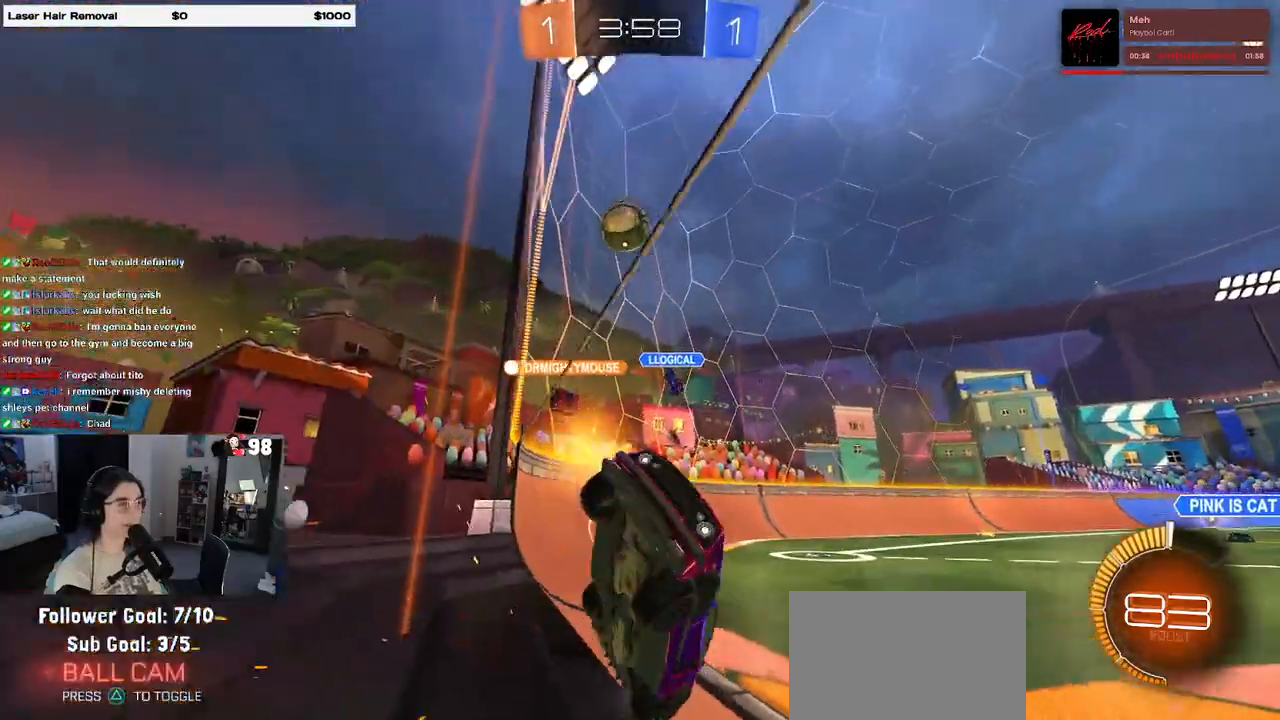
{"buttons": ["R2"], "left_stick": "left", "right_stick": "center", "events": [[50, "left_stick", "left"], [250, "SQUARE", "down"], [367, "SQUARE", "up"]]}
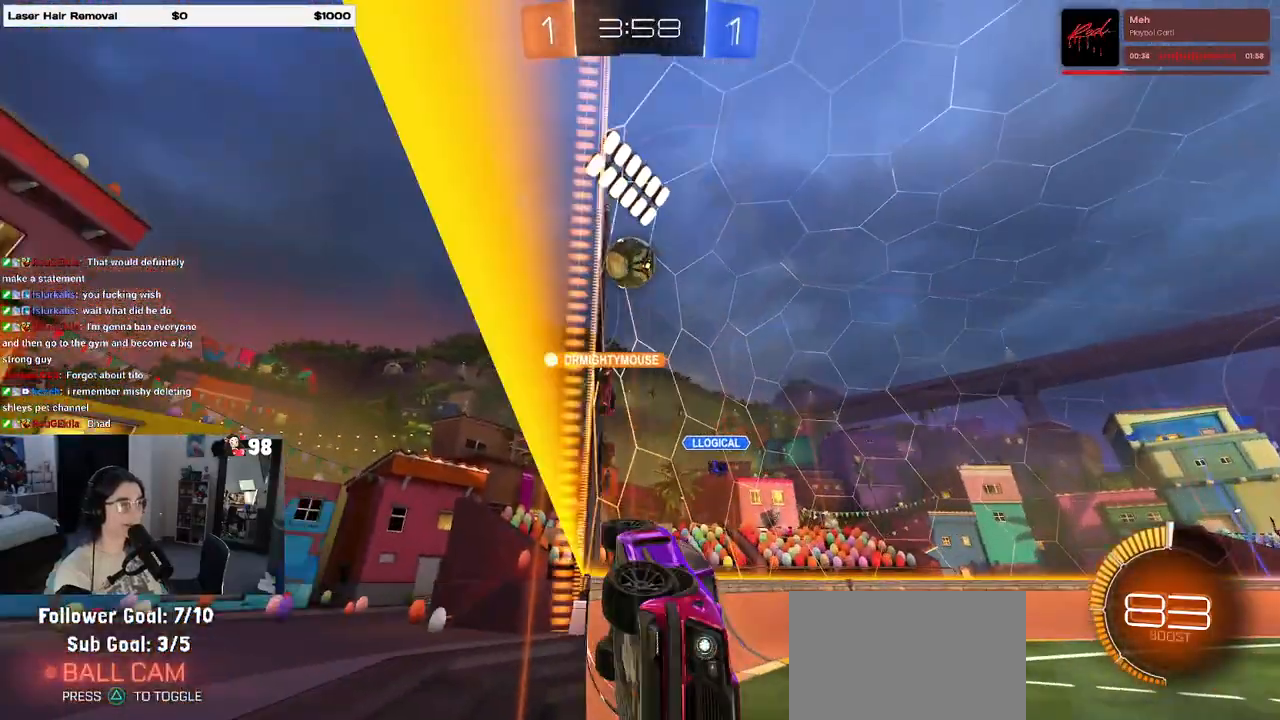
{"buttons": ["R2"], "left_stick": "center", "right_stick": "center", "events": [[150, "left_stick", "center"]]}
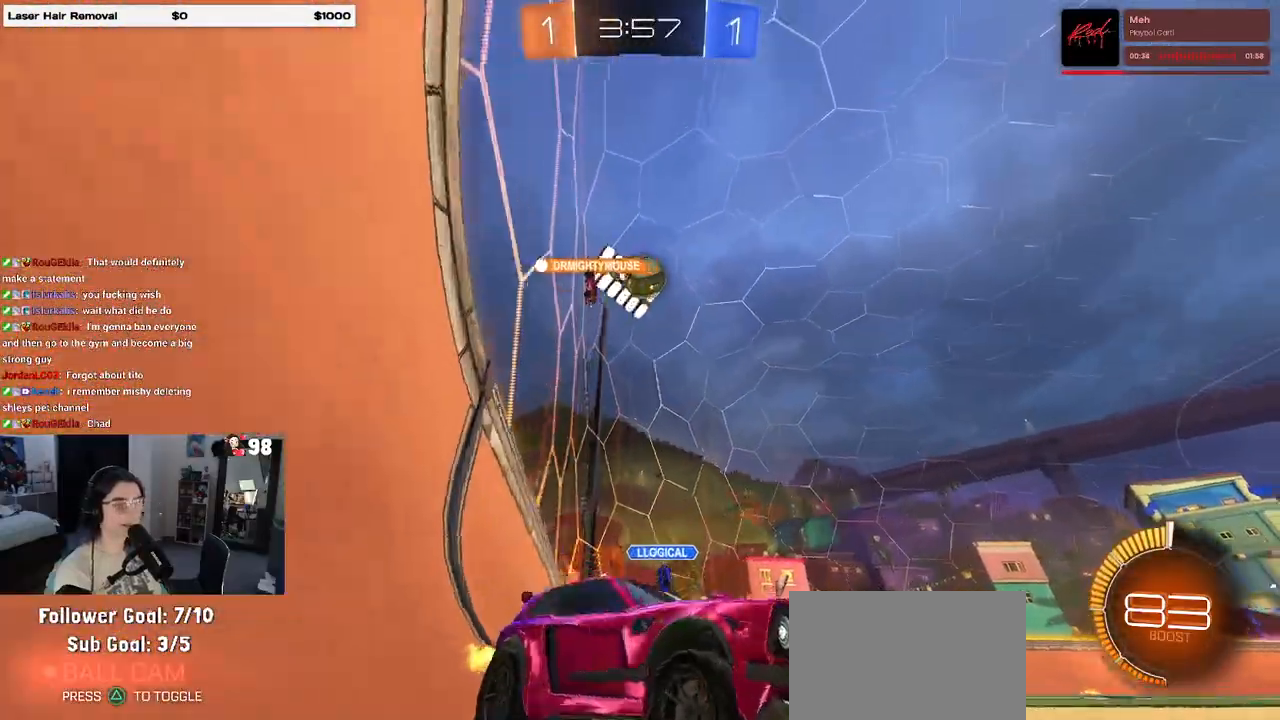
{"buttons": ["R2"], "left_stick": "center", "right_stick": "center", "events": [[183, "left_stick", "right"], [483, "left_stick", "center"]]}